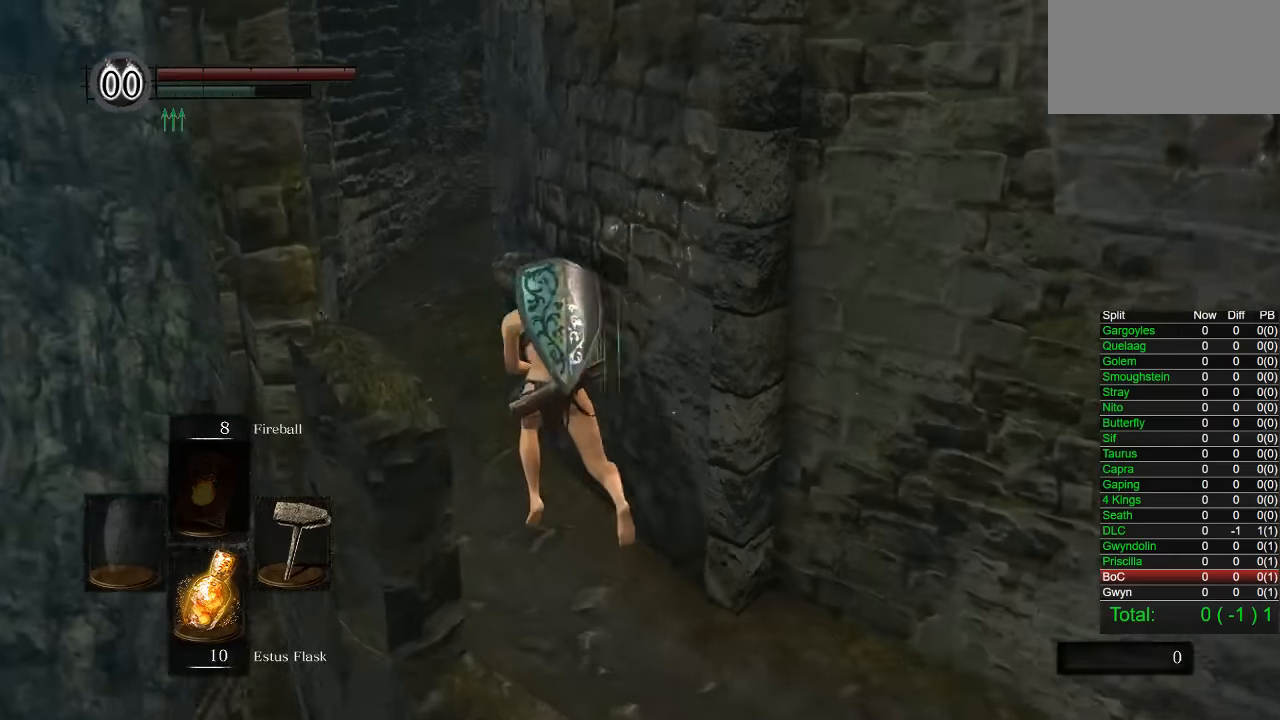
Gameplay with a controller (PlayStation layout); each line is a JSON object with the inputs held at the frame after it. "button_events" lists button changes between this image and that frame as [ms after this image, input, new state], when the widget could be followed in between (sticks are given only as held states). This document gives stick clicks only as held states, not as events.
{"buttons": ["CIRCLE"], "left_stick": "up-left", "right_stick": "right", "button_events": []}
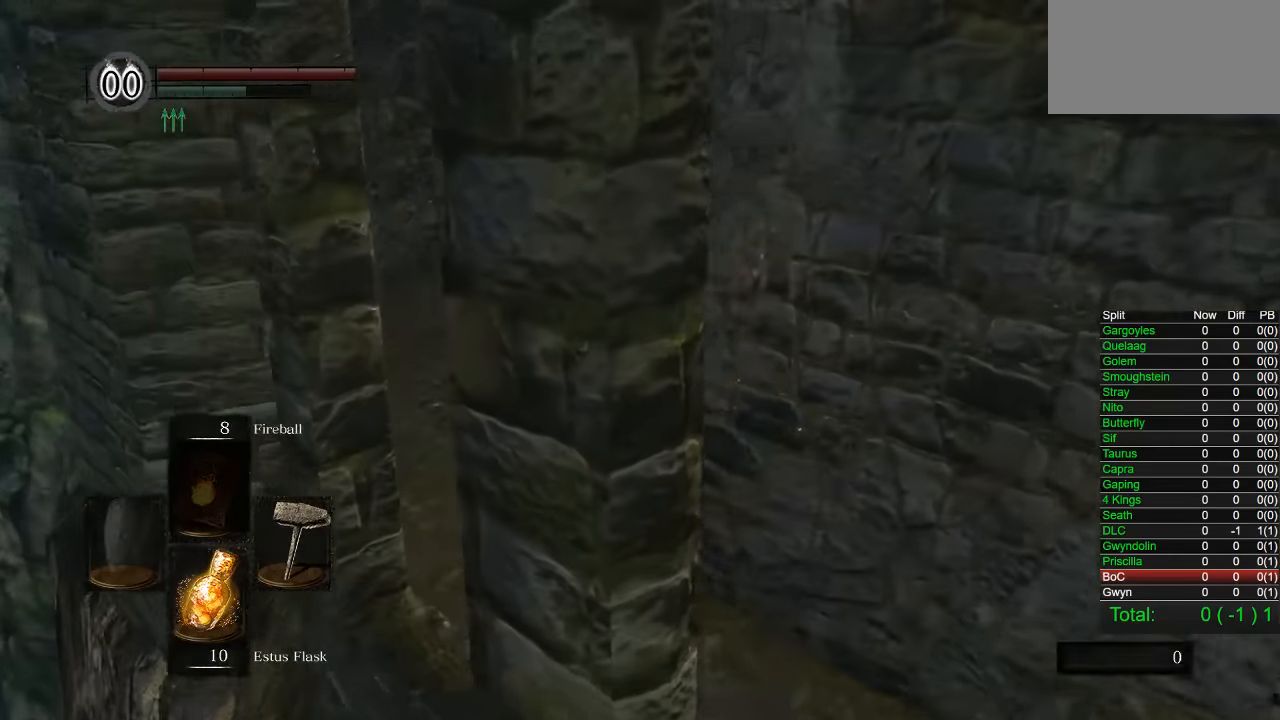
{"buttons": ["CIRCLE"], "left_stick": "up-left", "right_stick": "right", "button_events": []}
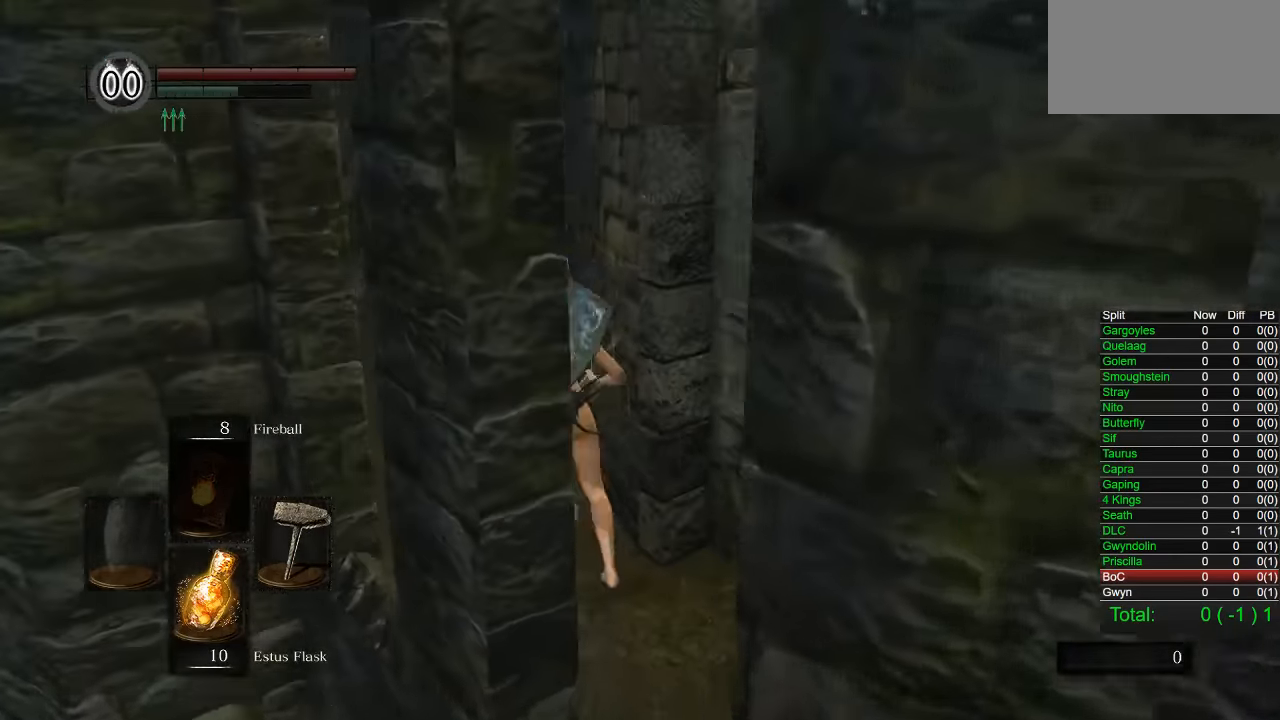
{"buttons": ["CIRCLE"], "left_stick": "up", "right_stick": "right", "button_events": []}
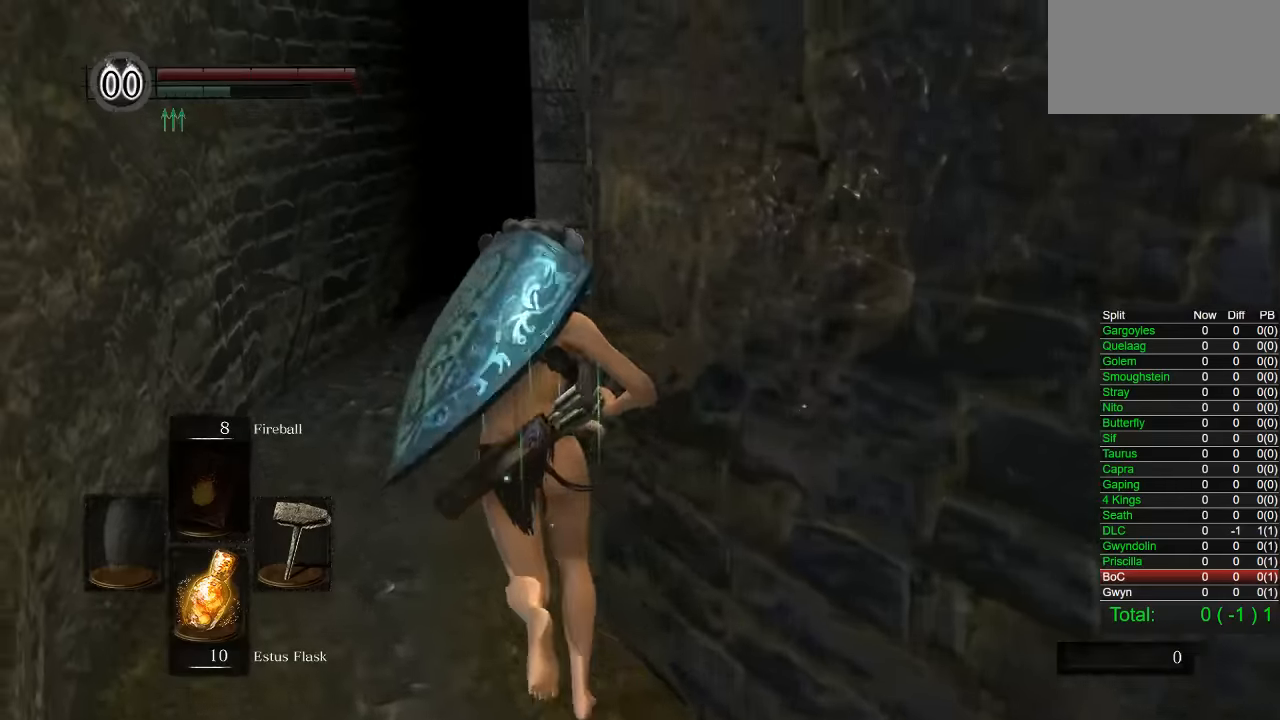
{"buttons": ["CIRCLE"], "left_stick": "up", "right_stick": "right", "button_events": []}
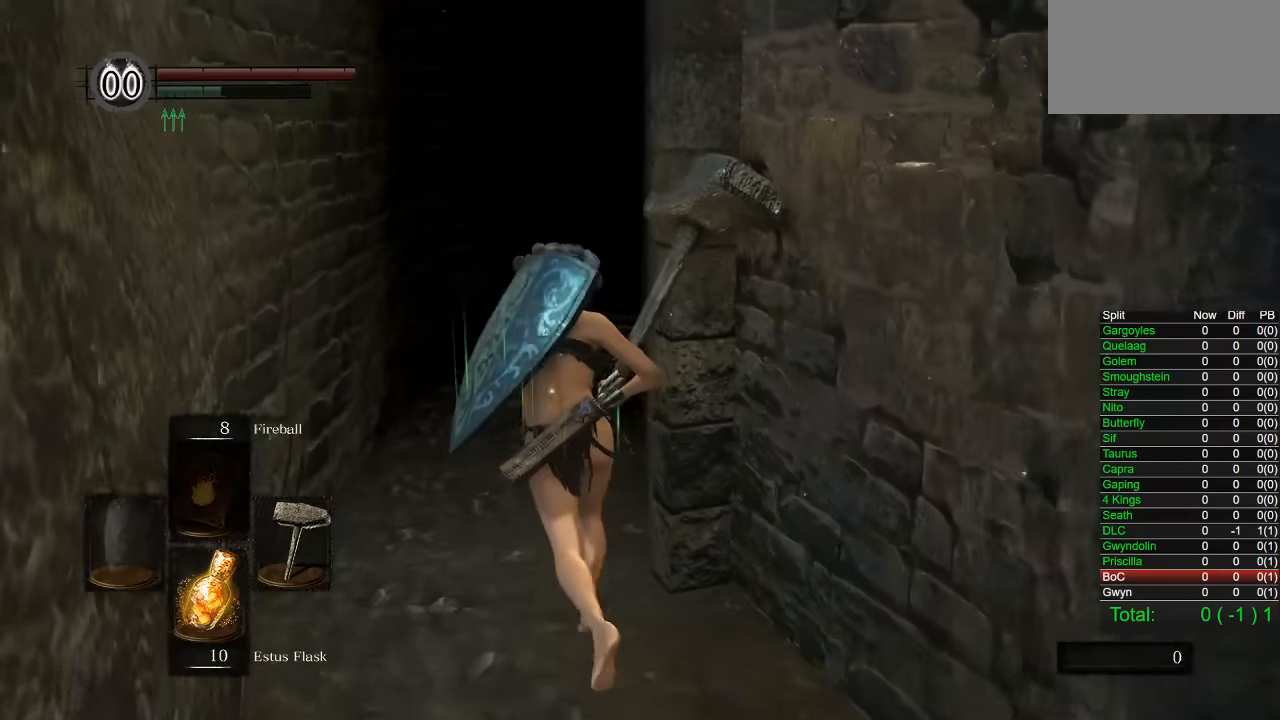
{"buttons": ["CIRCLE"], "left_stick": "up", "right_stick": "right", "button_events": []}
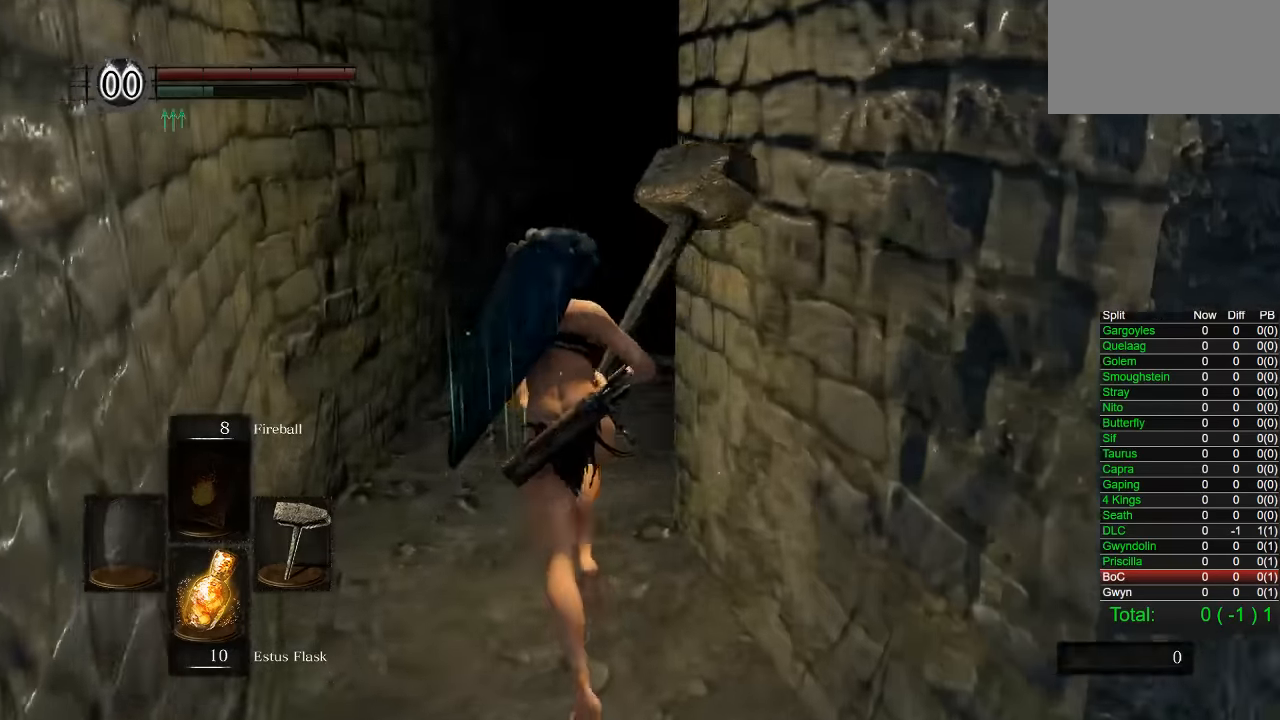
{"buttons": ["CIRCLE"], "left_stick": "up", "right_stick": "right", "button_events": []}
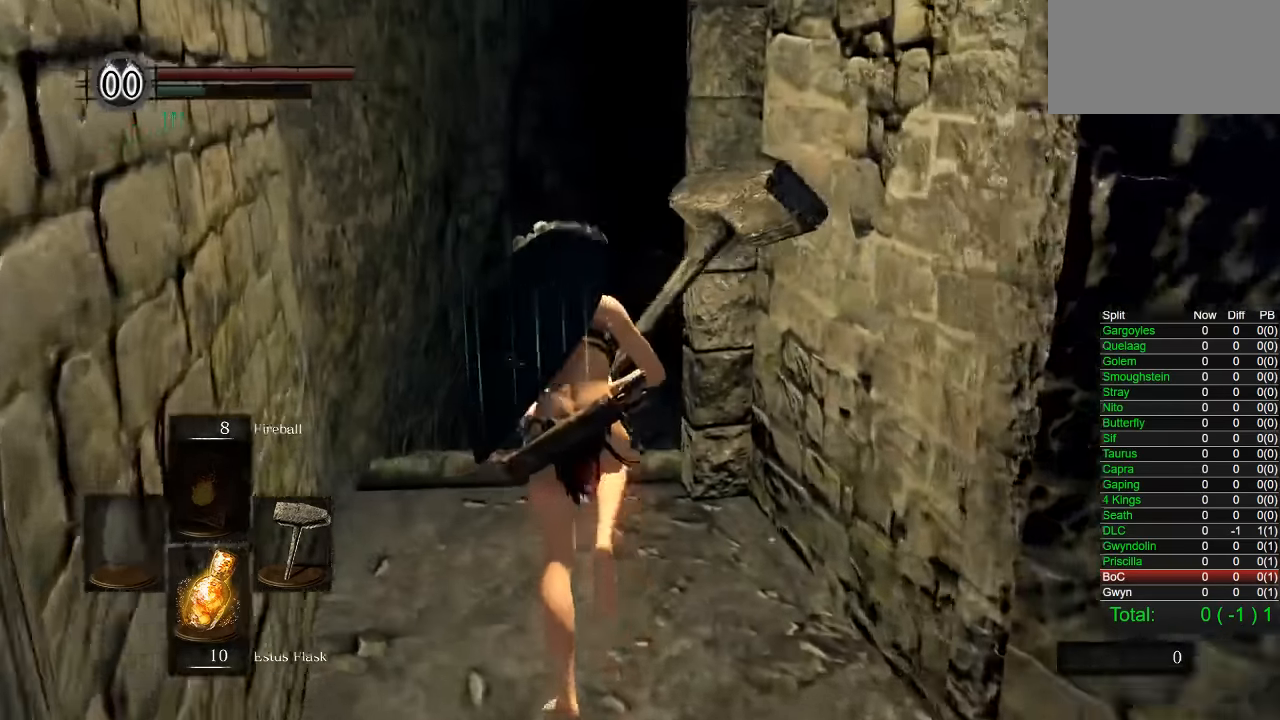
{"buttons": ["CIRCLE"], "left_stick": "up", "right_stick": "right", "button_events": []}
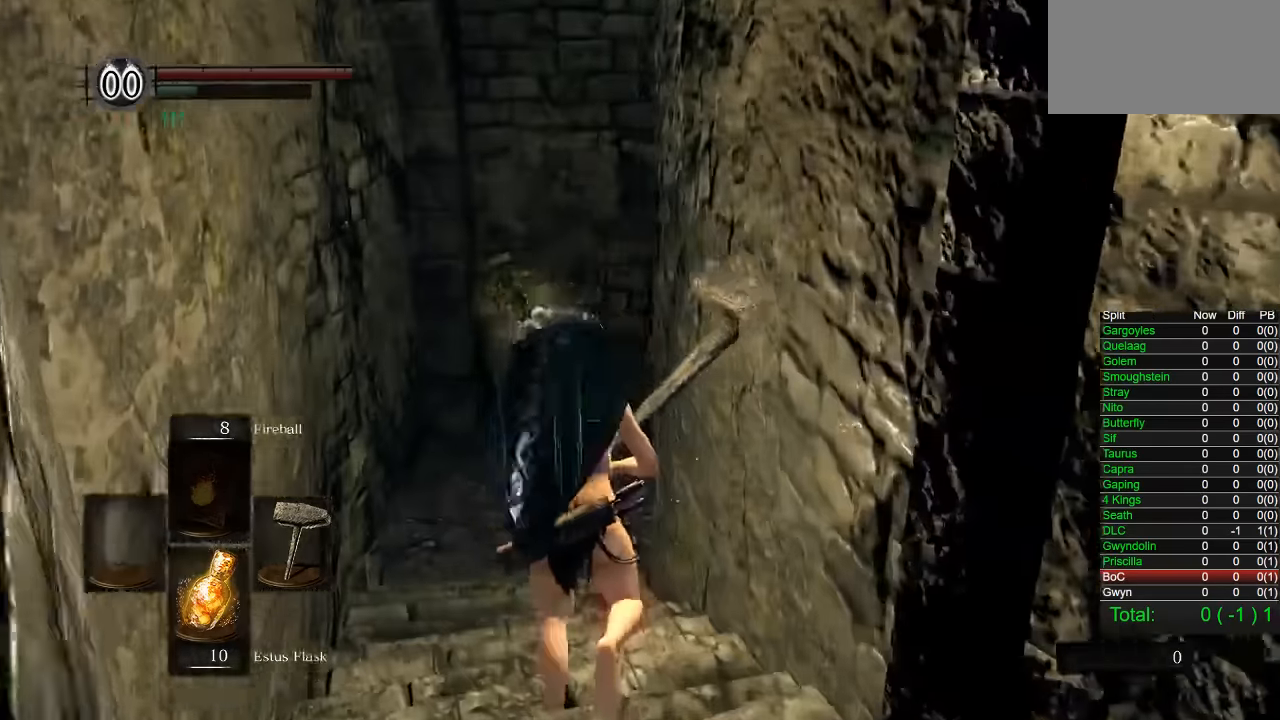
{"buttons": ["CIRCLE"], "left_stick": "up", "right_stick": "down-right", "button_events": []}
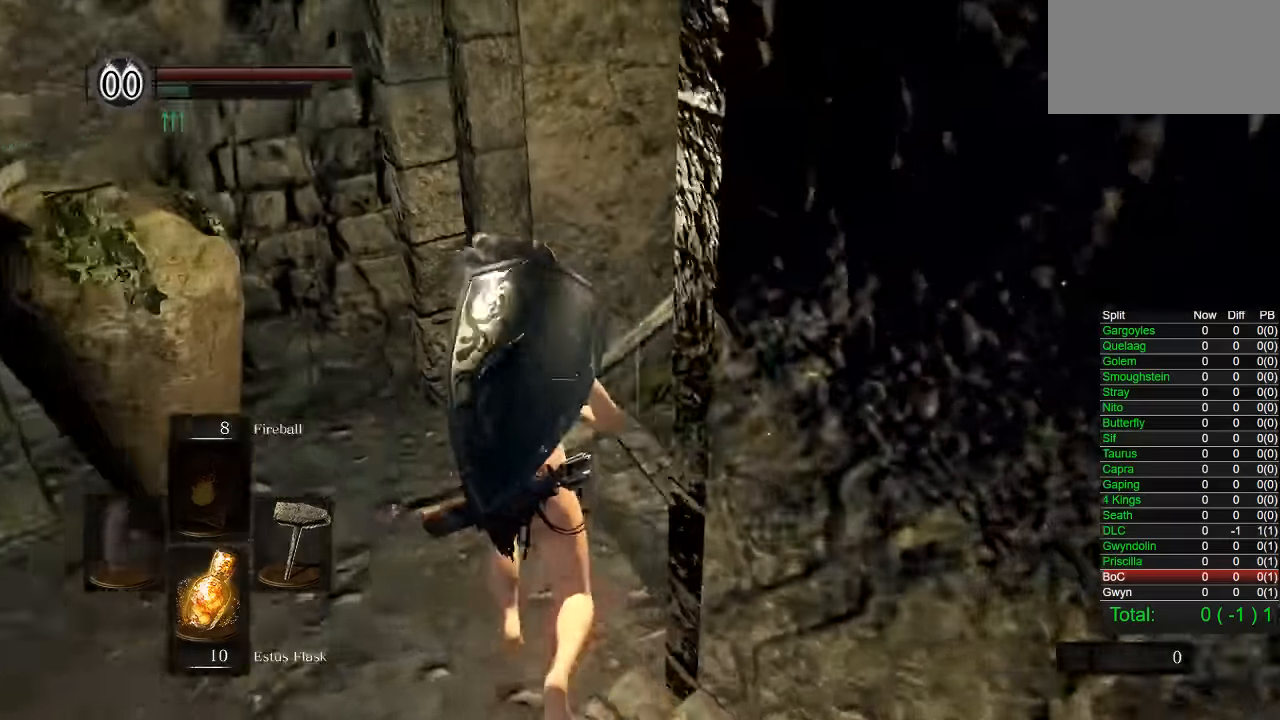
{"buttons": ["CIRCLE"], "left_stick": "up", "right_stick": "center", "button_events": []}
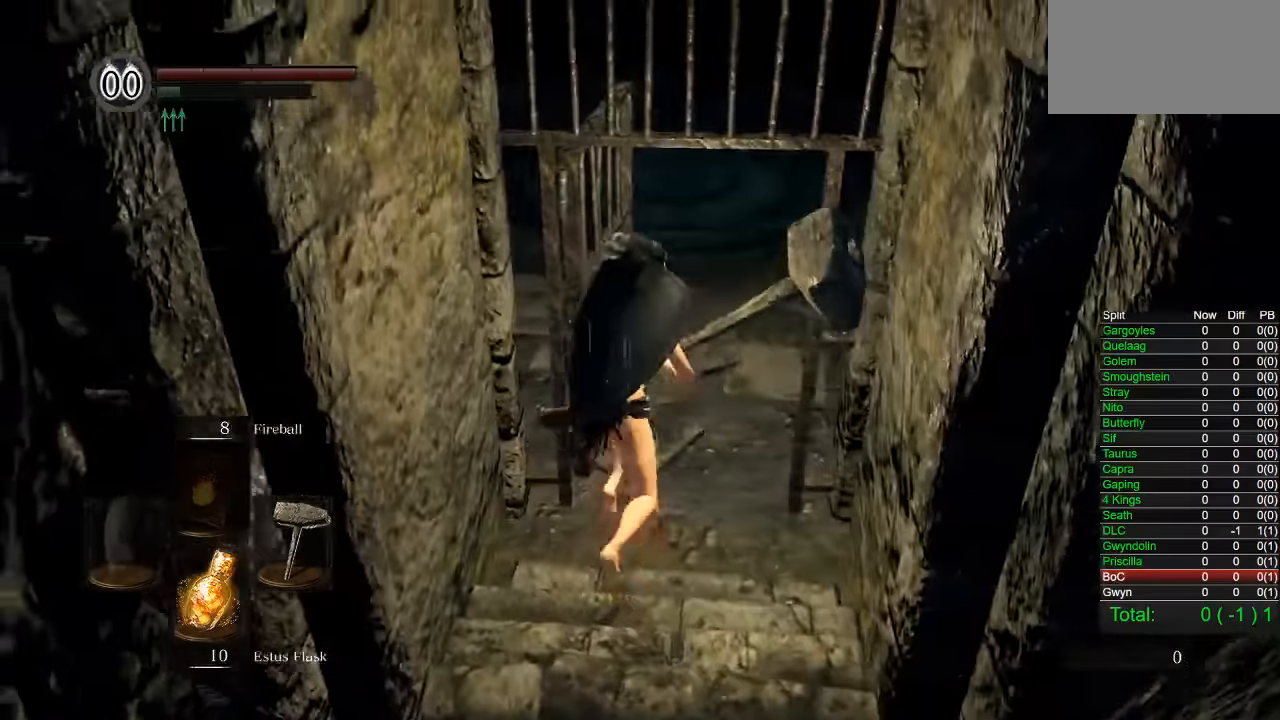
{"buttons": ["CIRCLE"], "left_stick": "up", "right_stick": "center", "button_events": []}
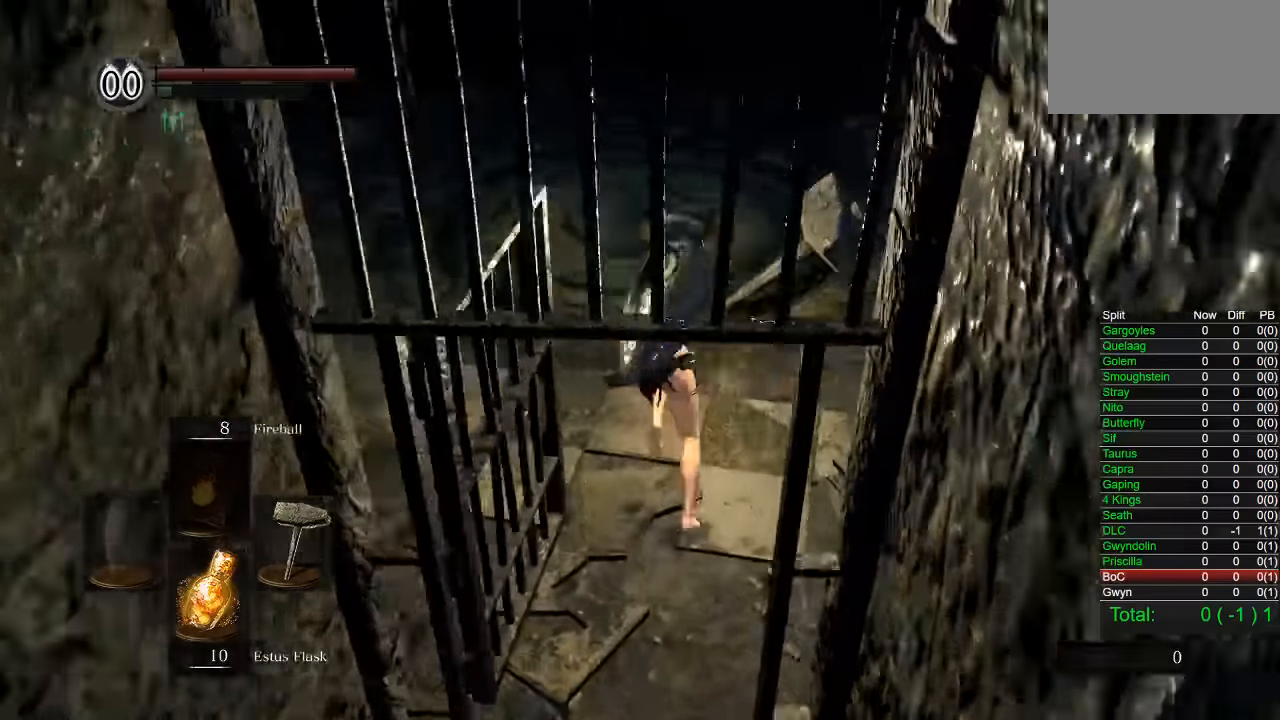
{"buttons": ["CIRCLE"], "left_stick": "up", "right_stick": "center", "button_events": []}
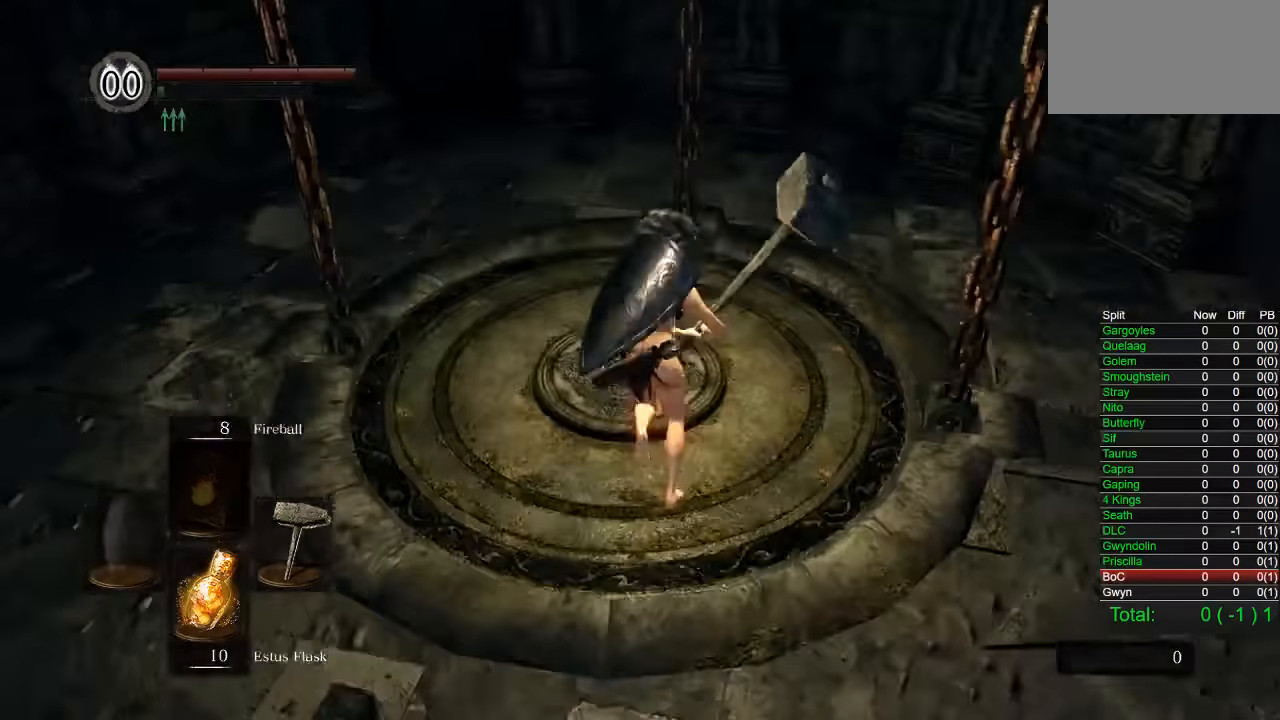
{"buttons": [], "left_stick": "up", "right_stick": "center", "button_events": [[117, "CIRCLE", "up"]]}
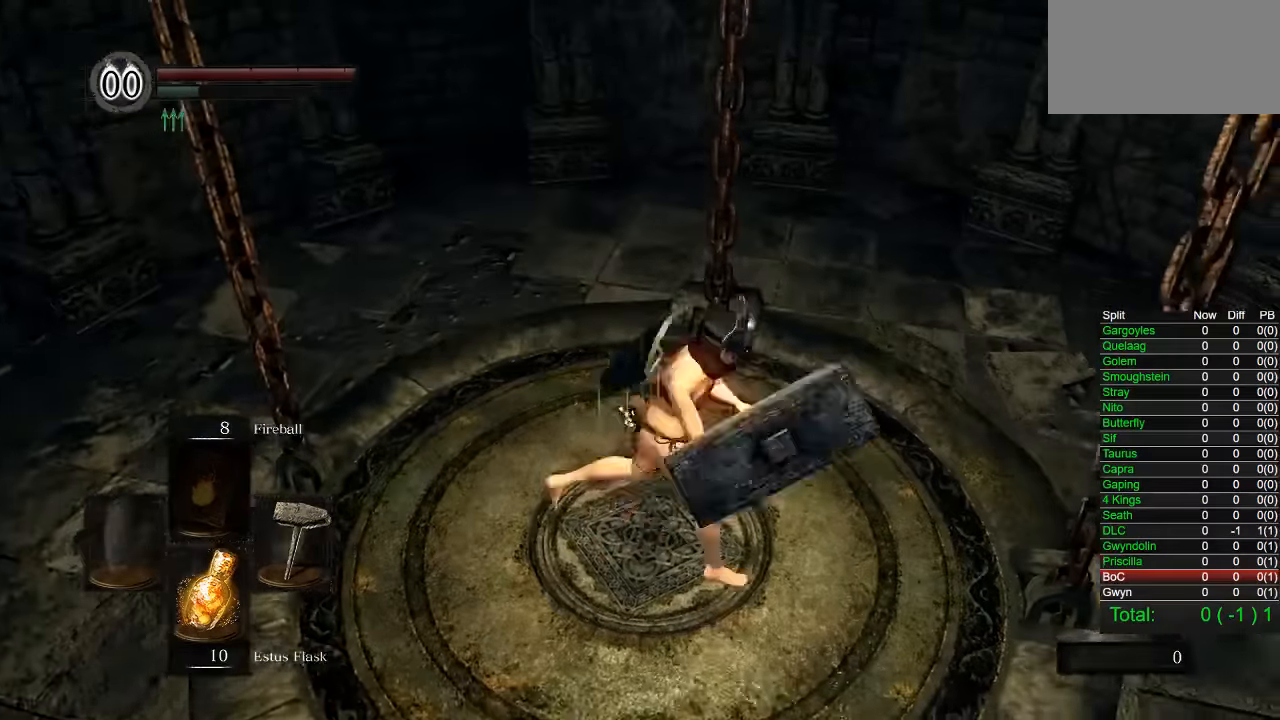
{"buttons": [], "left_stick": "center", "right_stick": "center", "button_events": []}
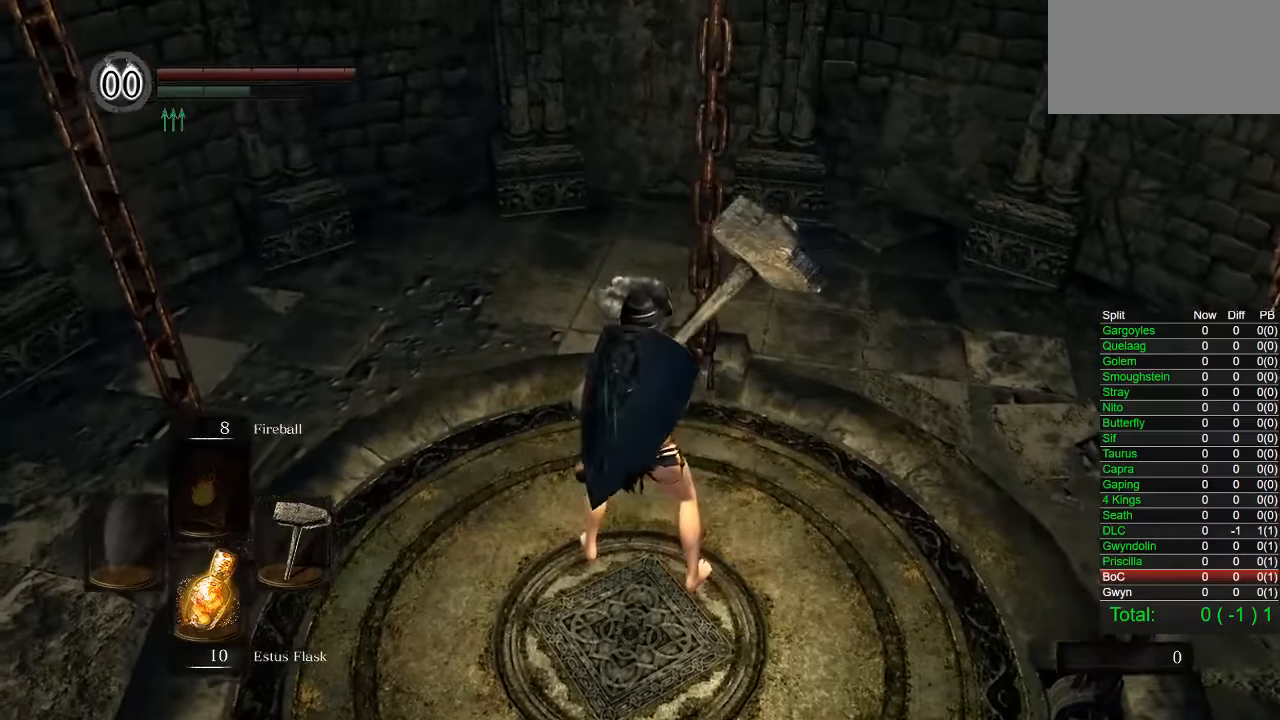
{"buttons": [], "left_stick": "center", "right_stick": "center", "button_events": []}
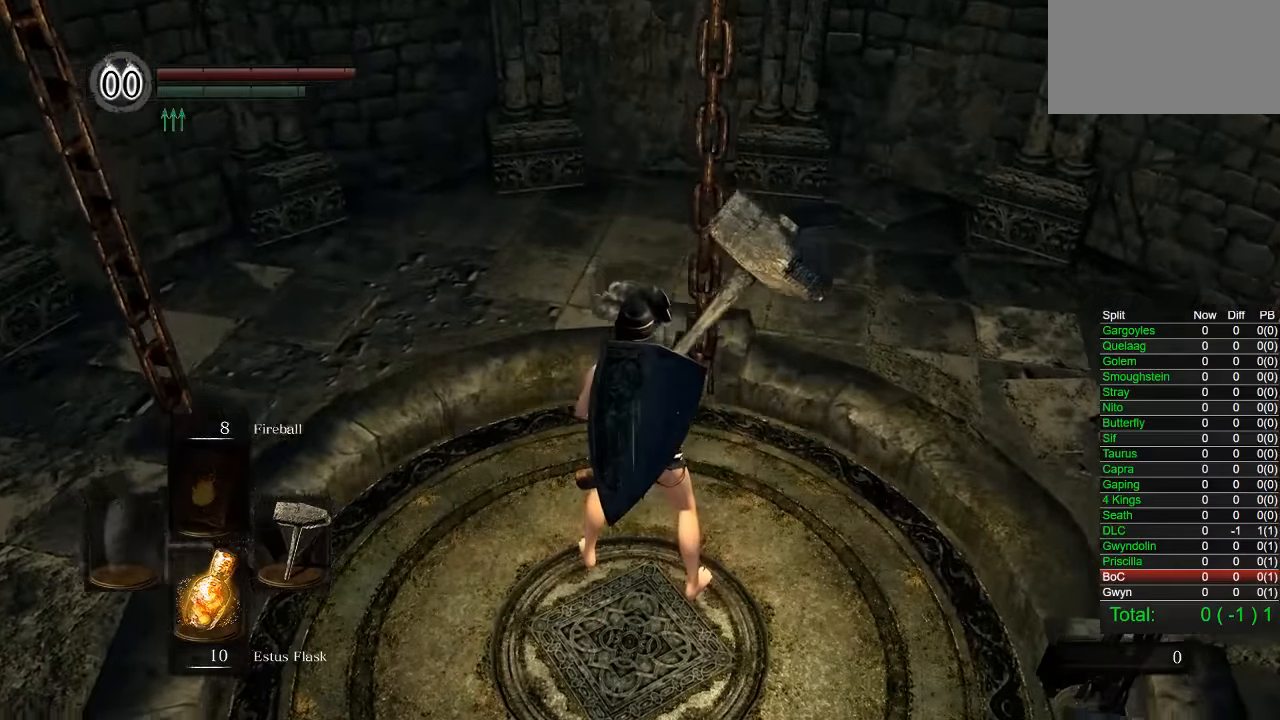
{"buttons": [], "left_stick": "center", "right_stick": "center", "button_events": []}
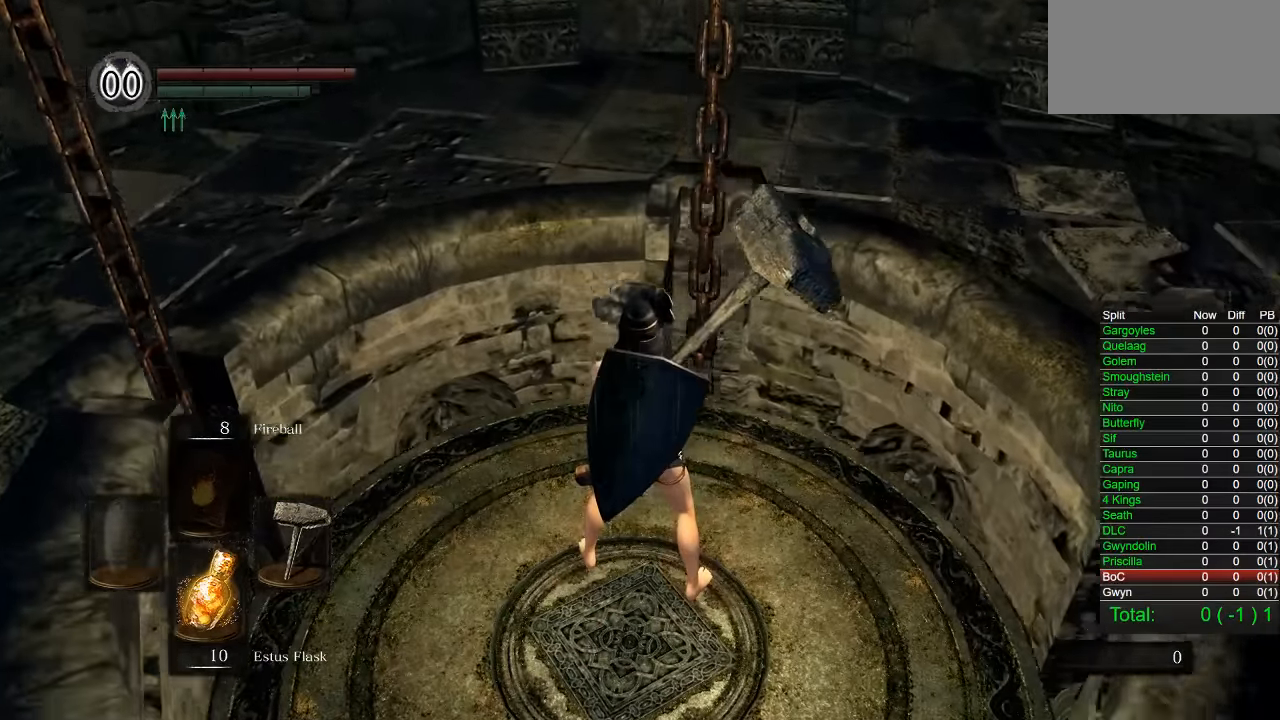
{"buttons": [], "left_stick": "center", "right_stick": "center", "button_events": []}
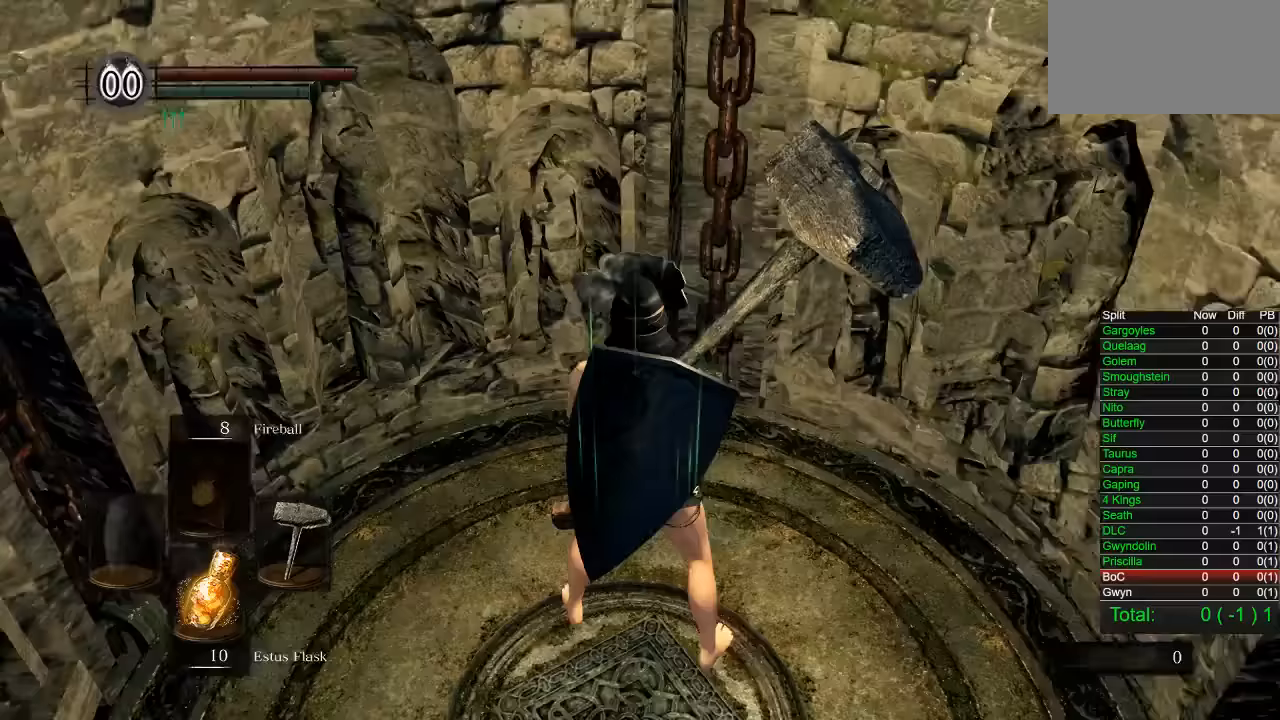
{"buttons": [], "left_stick": "center", "right_stick": "center", "button_events": []}
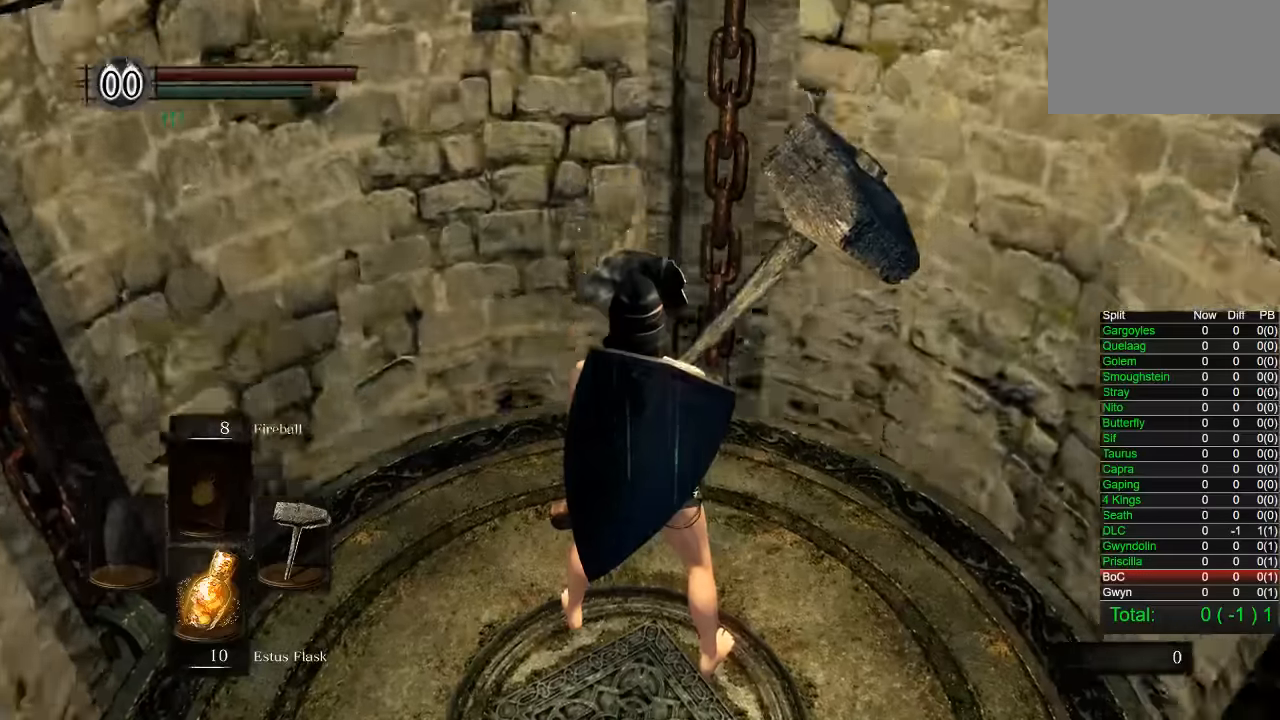
{"buttons": ["SELECT"], "left_stick": "center", "right_stick": "center"}
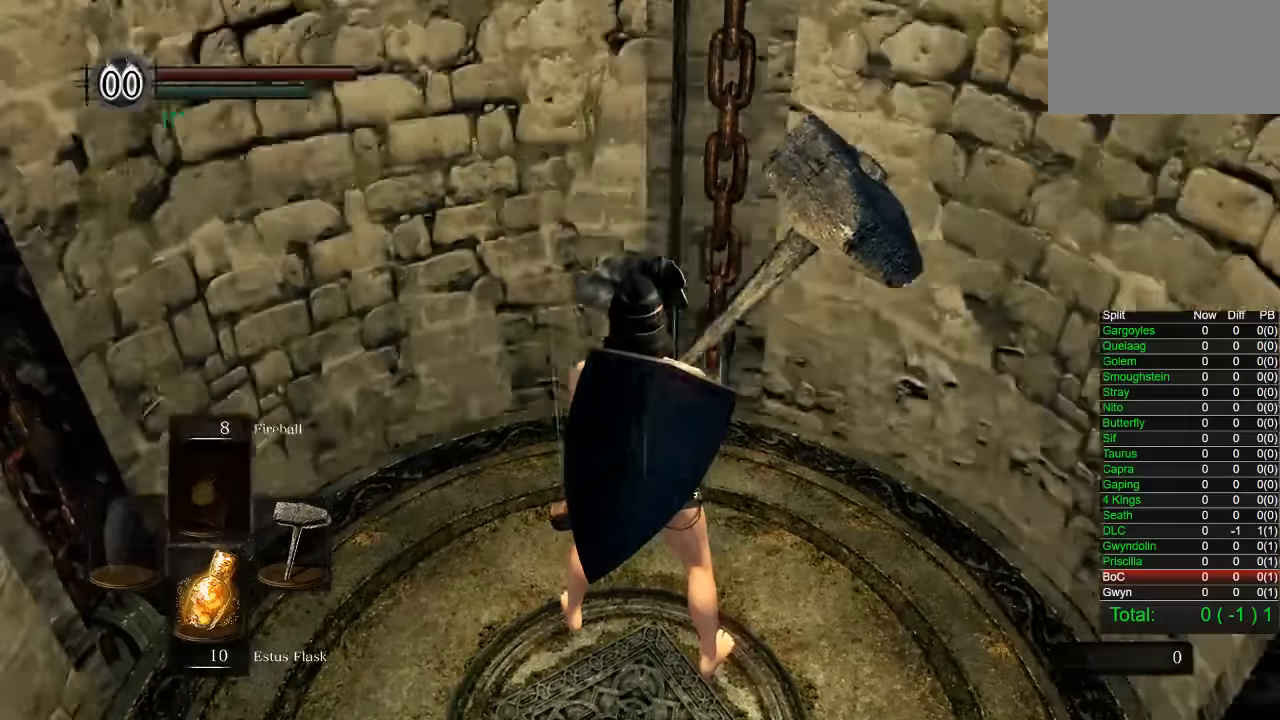
{"buttons": ["SELECT"], "left_stick": "center", "right_stick": "center"}
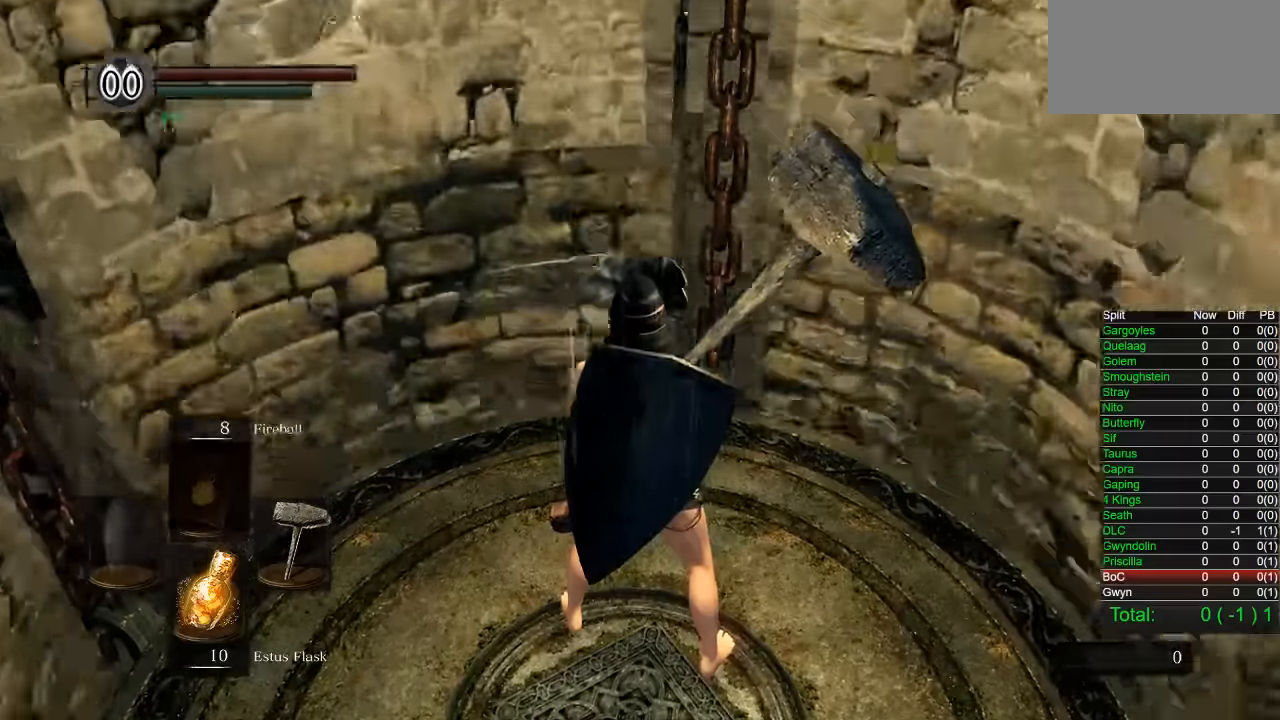
{"buttons": ["SELECT"], "left_stick": "center", "right_stick": "center", "button_events": [[117, "SELECT", "up"], [283, "SELECT", "down"]]}
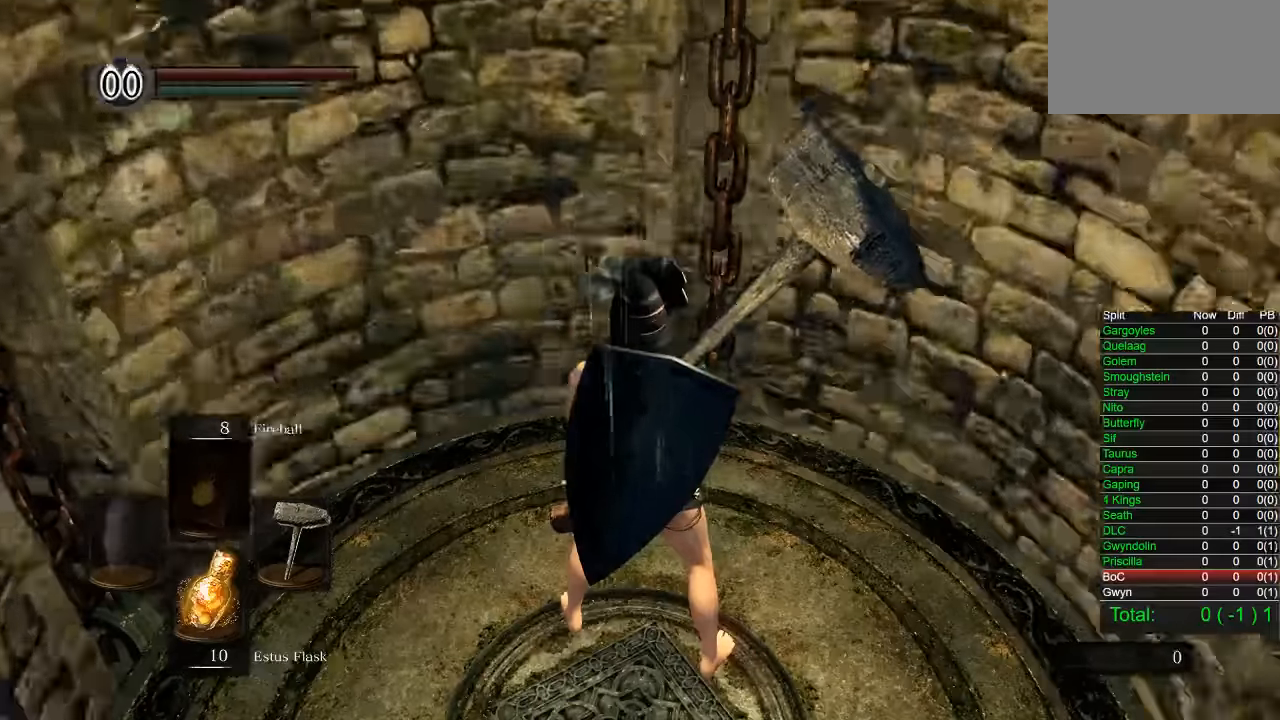
{"buttons": ["SELECT"], "left_stick": "center", "right_stick": "center", "button_events": [[200, "SELECT", "up"], [333, "SELECT", "down"]]}